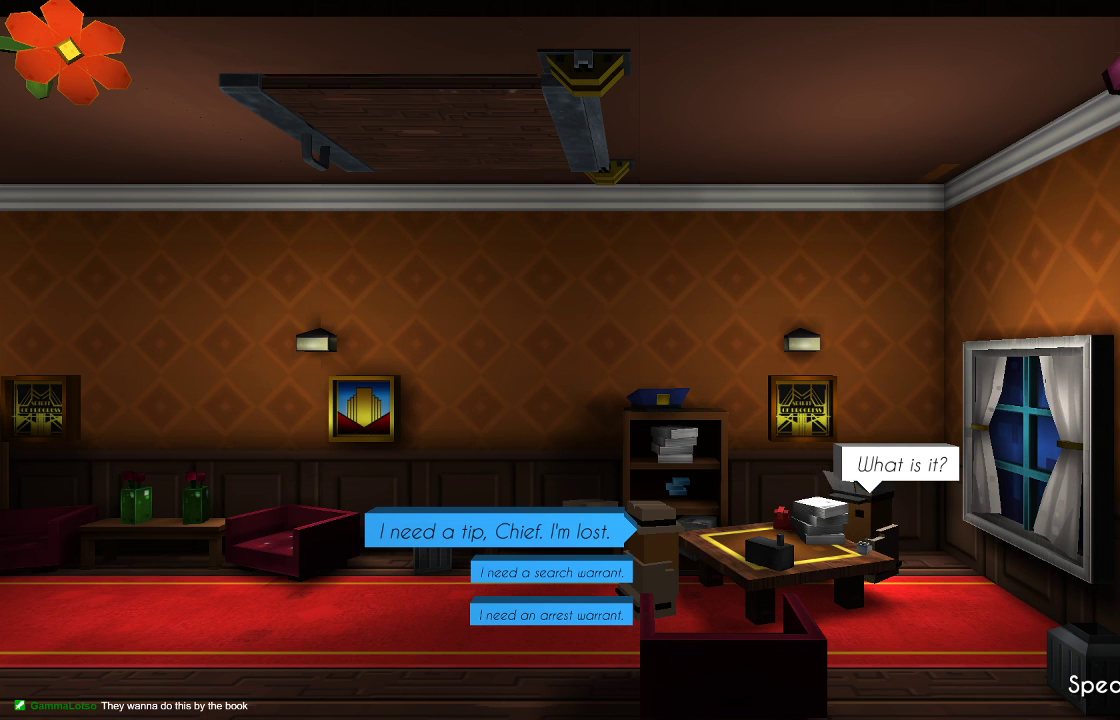
Gameplay with a controller (PlayStation layout); each line is a JSON object with the inputs held at the frame after it. "events" lists button and stick changes between this image and that frame as [ms after this image, input, new state], when the widget could be followed in between.
{"buttons": [], "left_stick": "down", "right_stick": "center", "events": [[400, "left_stick", "down"]]}
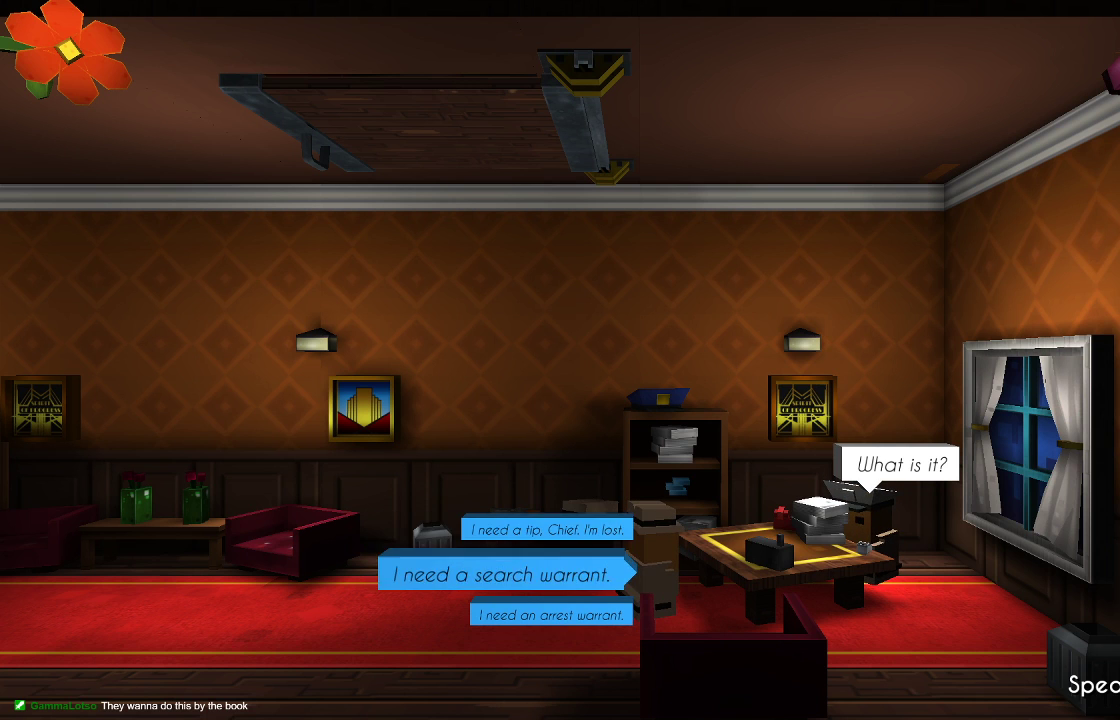
{"buttons": [], "left_stick": "center", "right_stick": "center", "events": [[33, "left_stick", "center"], [167, "left_stick", "down"], [333, "left_stick", "center"]]}
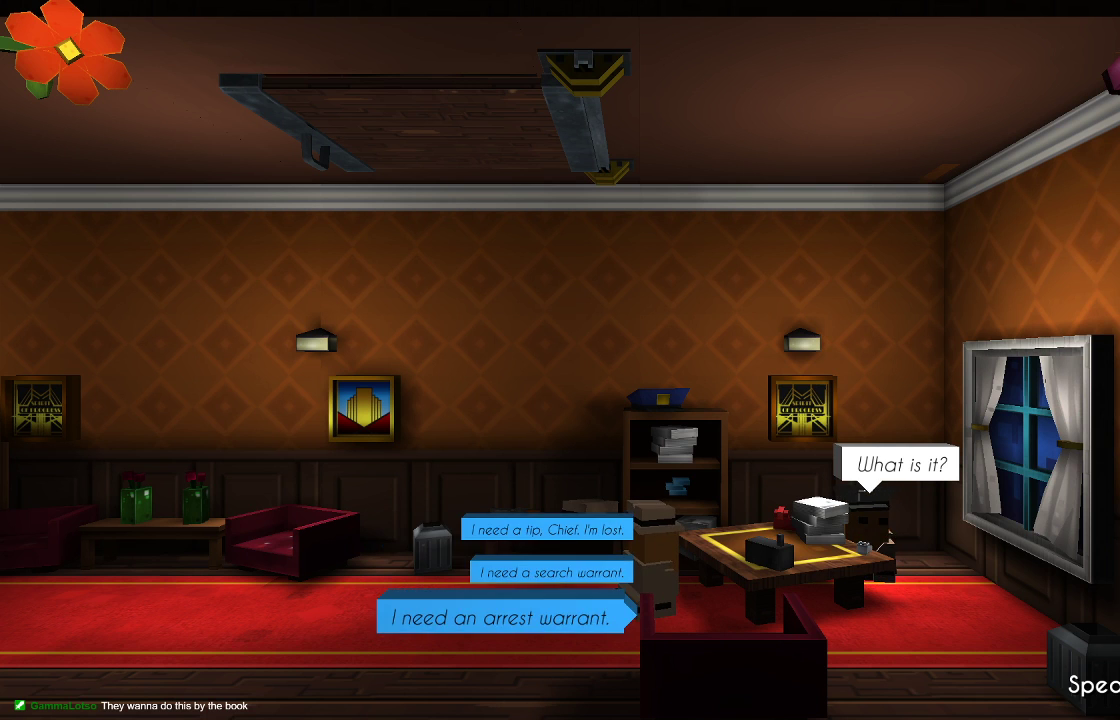
{"buttons": [], "left_stick": "center", "right_stick": "center", "events": [[100, "left_stick", "up"], [200, "left_stick", "center"]]}
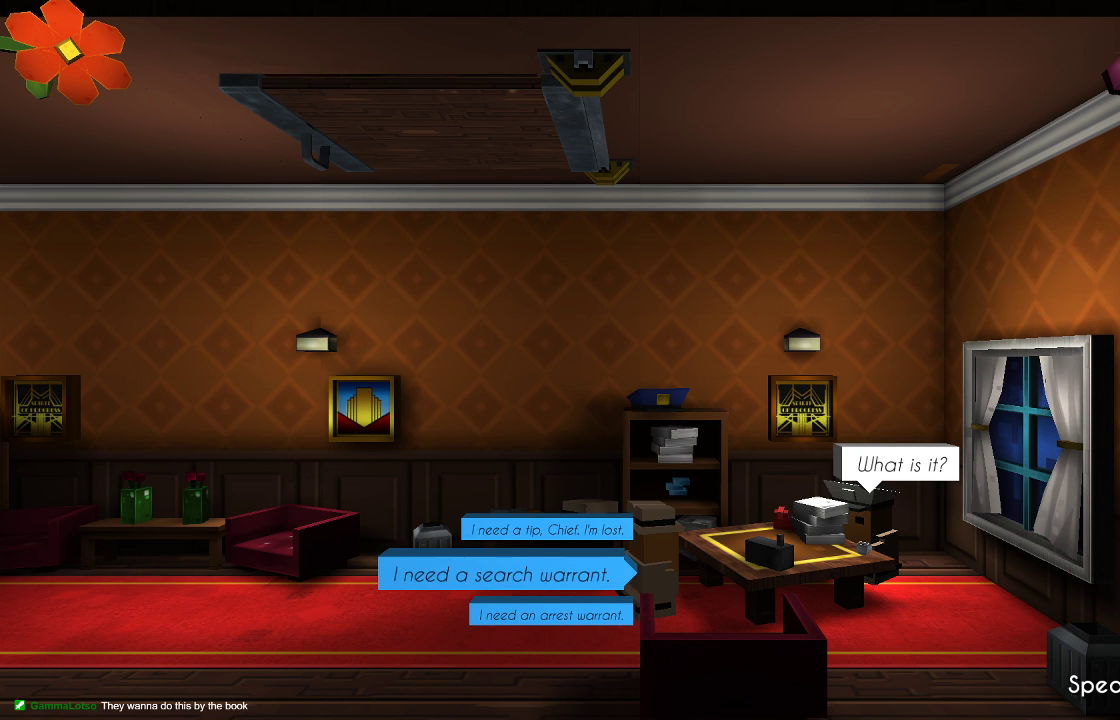
{"buttons": [], "left_stick": "center", "right_stick": "center", "events": [[67, "left_stick", "down"], [200, "left_stick", "center"], [267, "CROSS", "down"], [367, "CROSS", "up"]]}
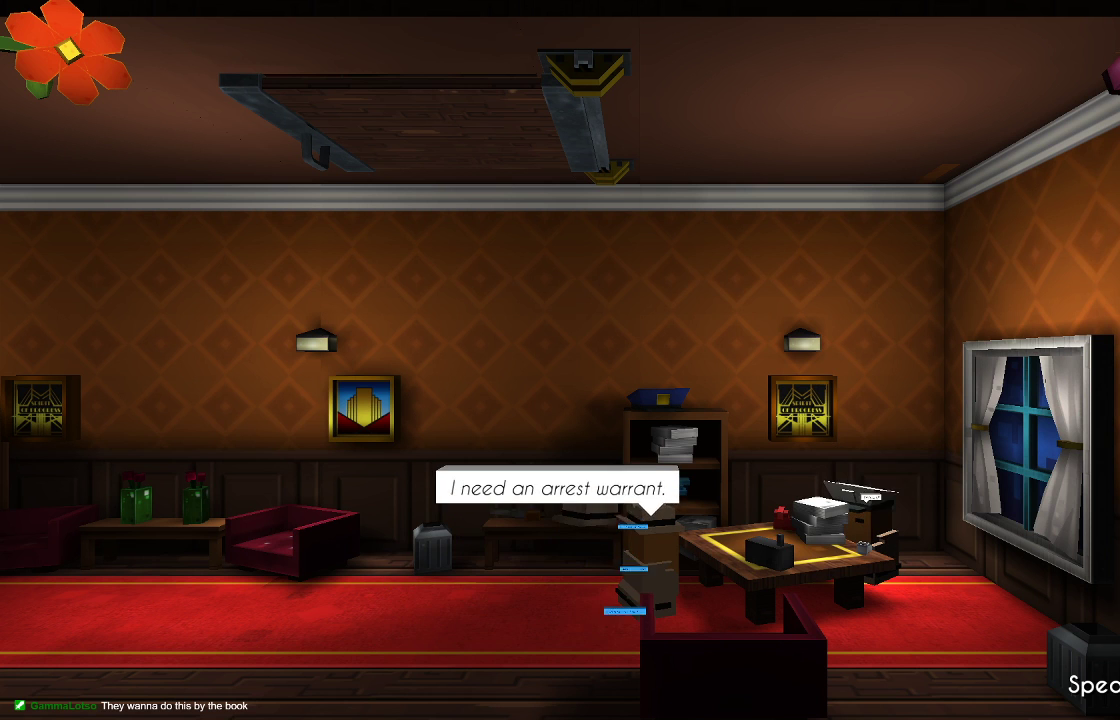
{"buttons": [], "left_stick": "center", "right_stick": "center", "events": [[300, "CROSS", "down"], [400, "CROSS", "up"]]}
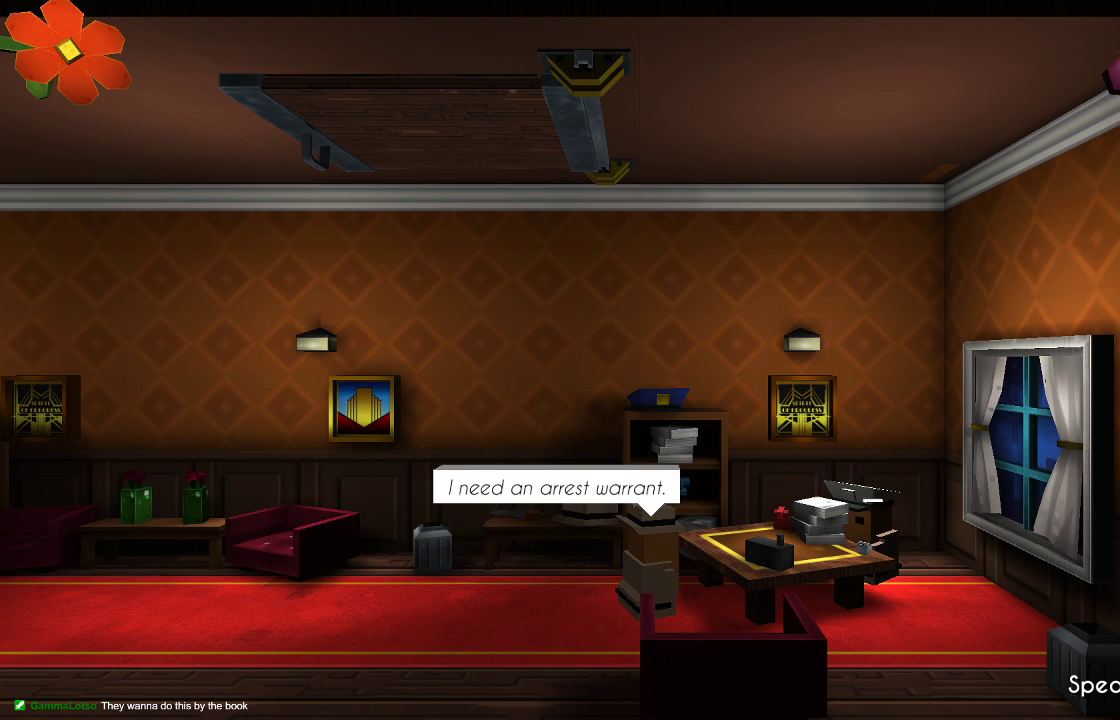
{"buttons": [], "left_stick": "center", "right_stick": "center", "events": []}
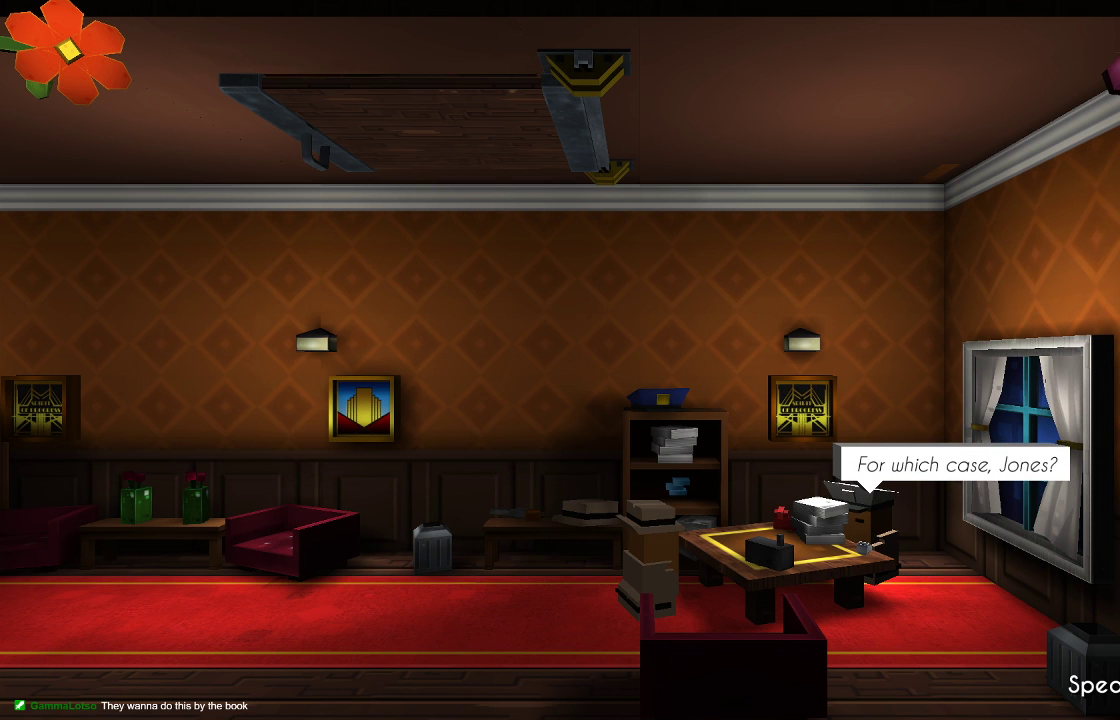
{"buttons": [], "left_stick": "center", "right_stick": "center", "events": [[67, "CROSS", "down"], [133, "CROSS", "up"]]}
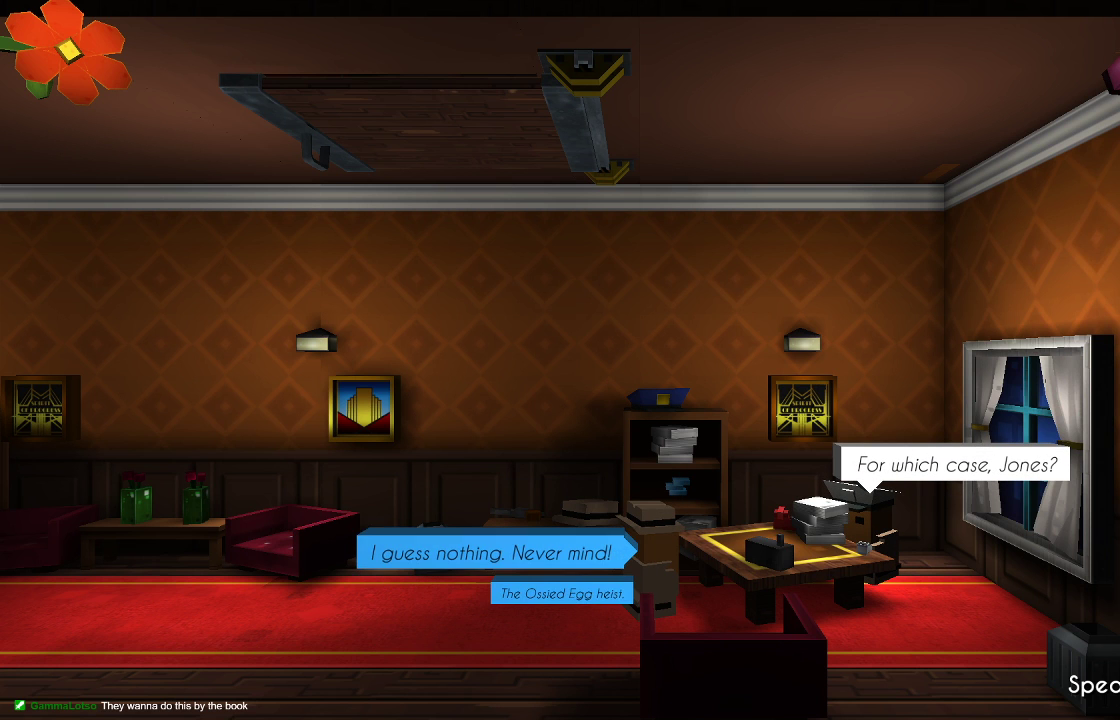
{"buttons": [], "left_stick": "center", "right_stick": "center", "events": []}
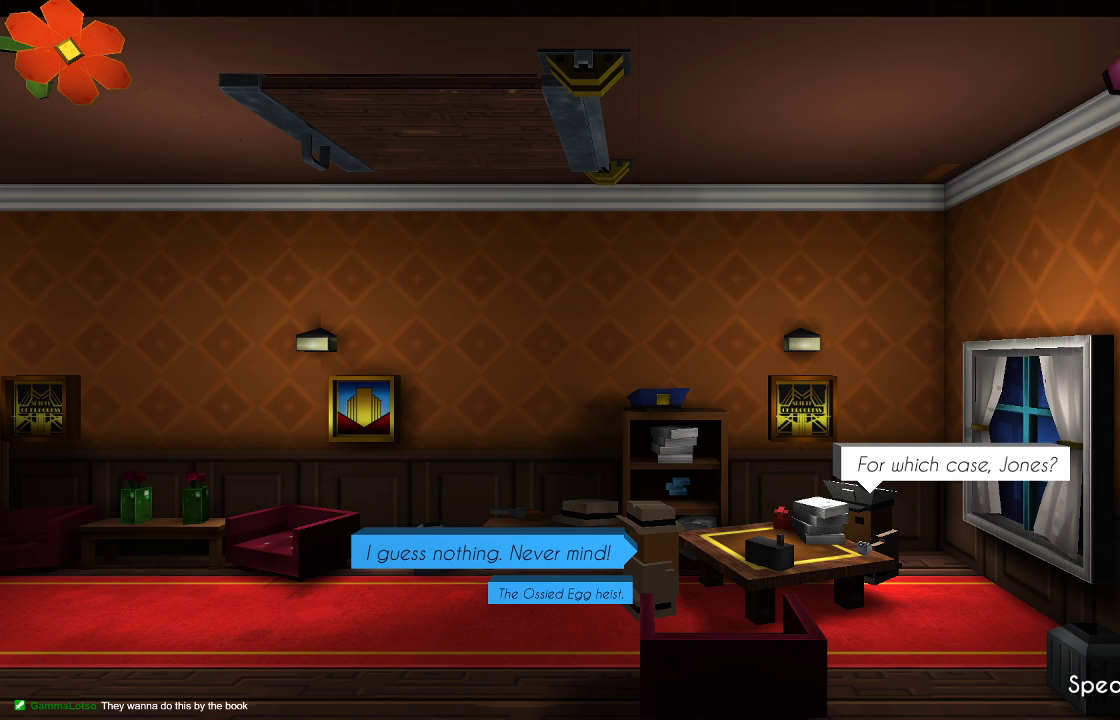
{"buttons": [], "left_stick": "center", "right_stick": "center", "events": []}
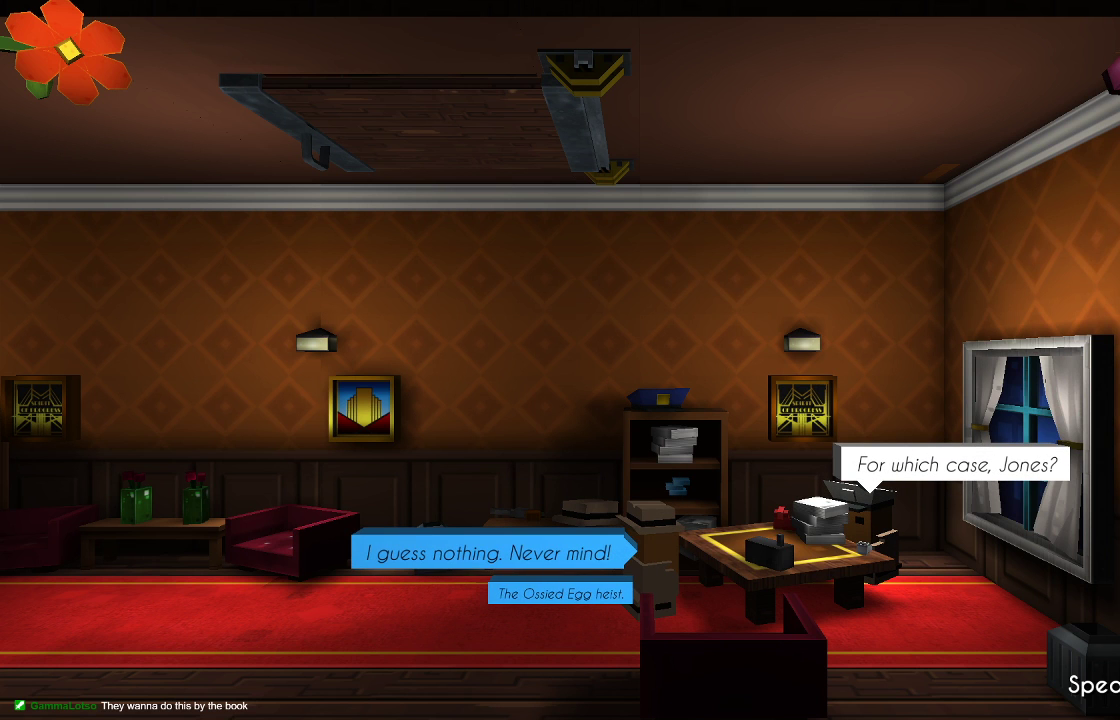
{"buttons": [], "left_stick": "center", "right_stick": "center", "events": [[367, "CROSS", "down"], [467, "CROSS", "up"]]}
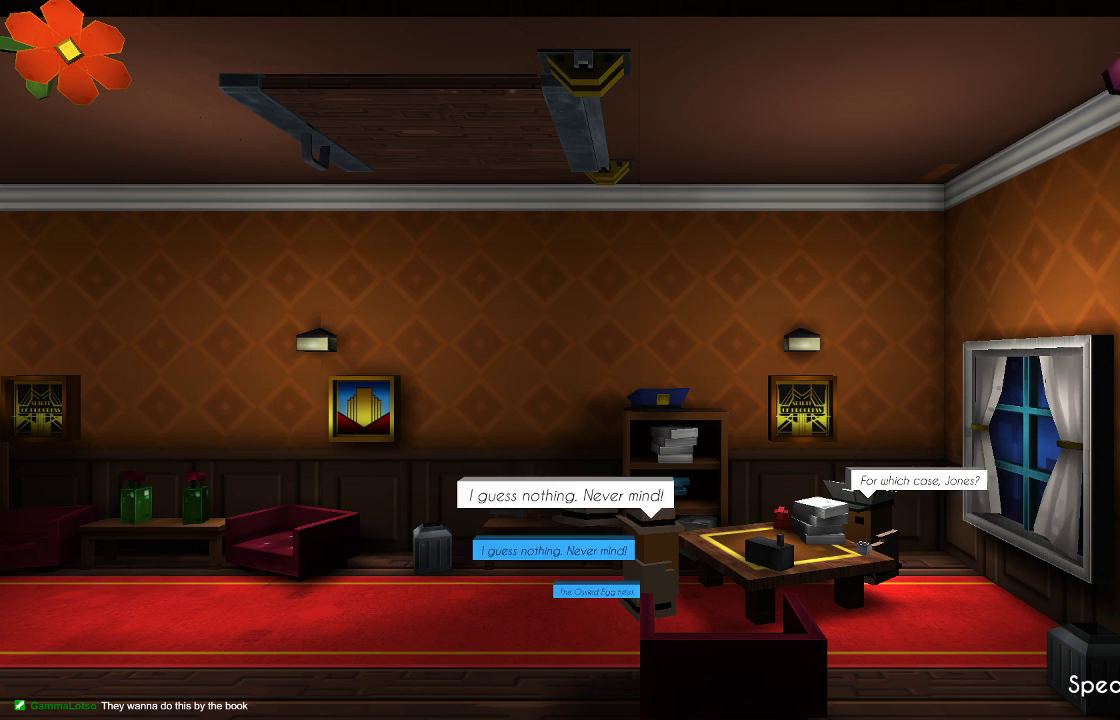
{"buttons": [], "left_stick": "center", "right_stick": "center", "events": []}
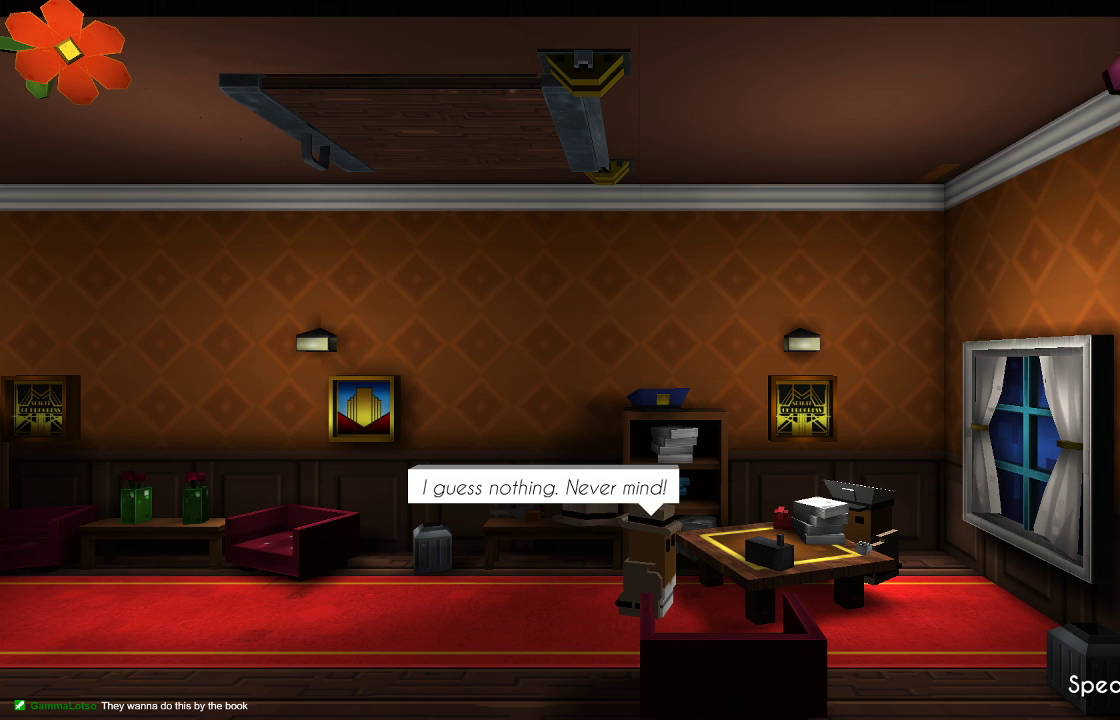
{"buttons": [], "left_stick": "left", "right_stick": "center", "events": [[133, "CROSS", "down"], [200, "left_stick", "left"], [267, "CROSS", "up"]]}
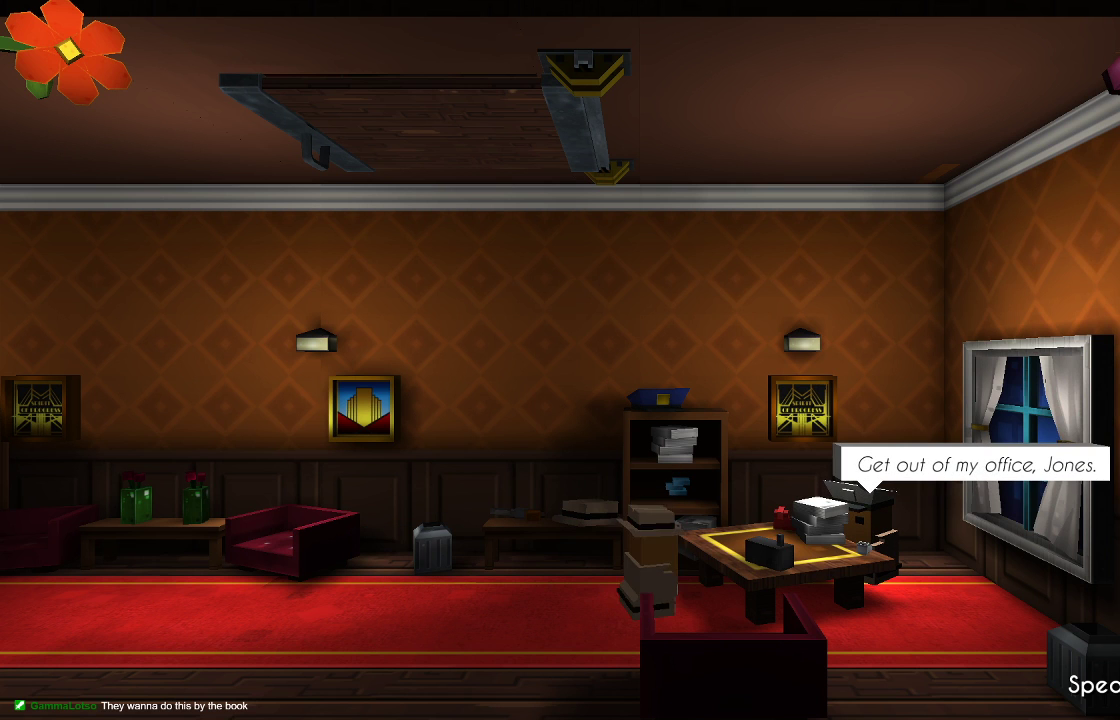
{"buttons": [], "left_stick": "left", "right_stick": "center", "events": [[200, "CROSS", "down"], [267, "CROSS", "up"]]}
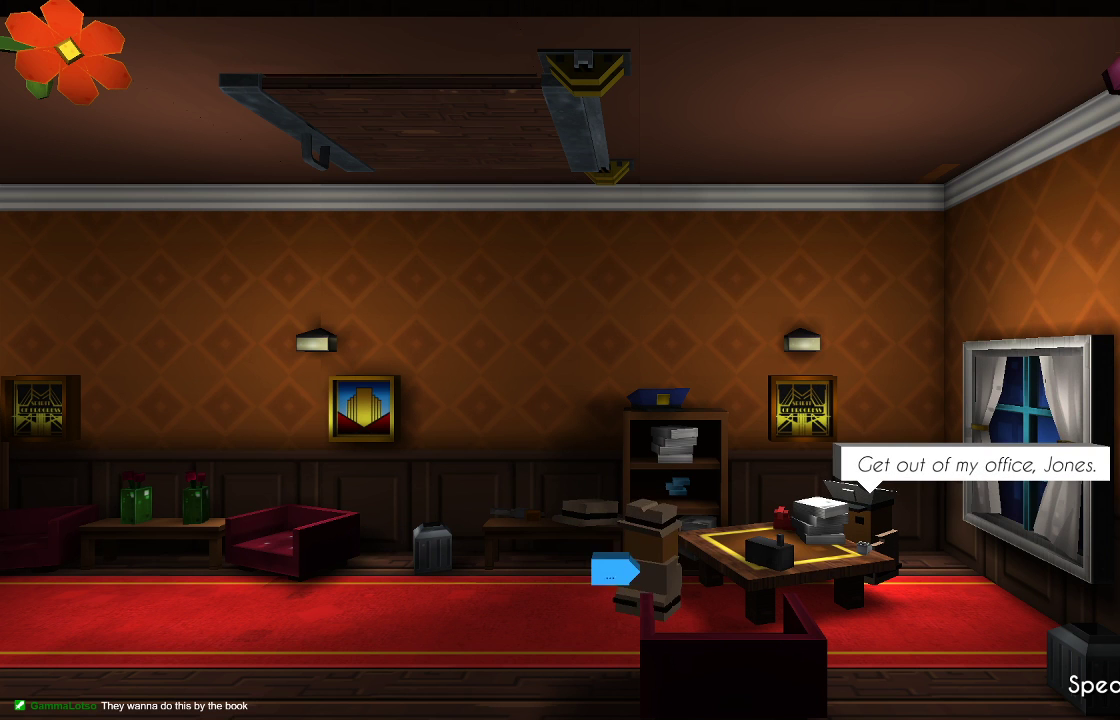
{"buttons": ["CROSS"], "left_stick": "left", "right_stick": "center", "events": [[500, "CROSS", "down"]]}
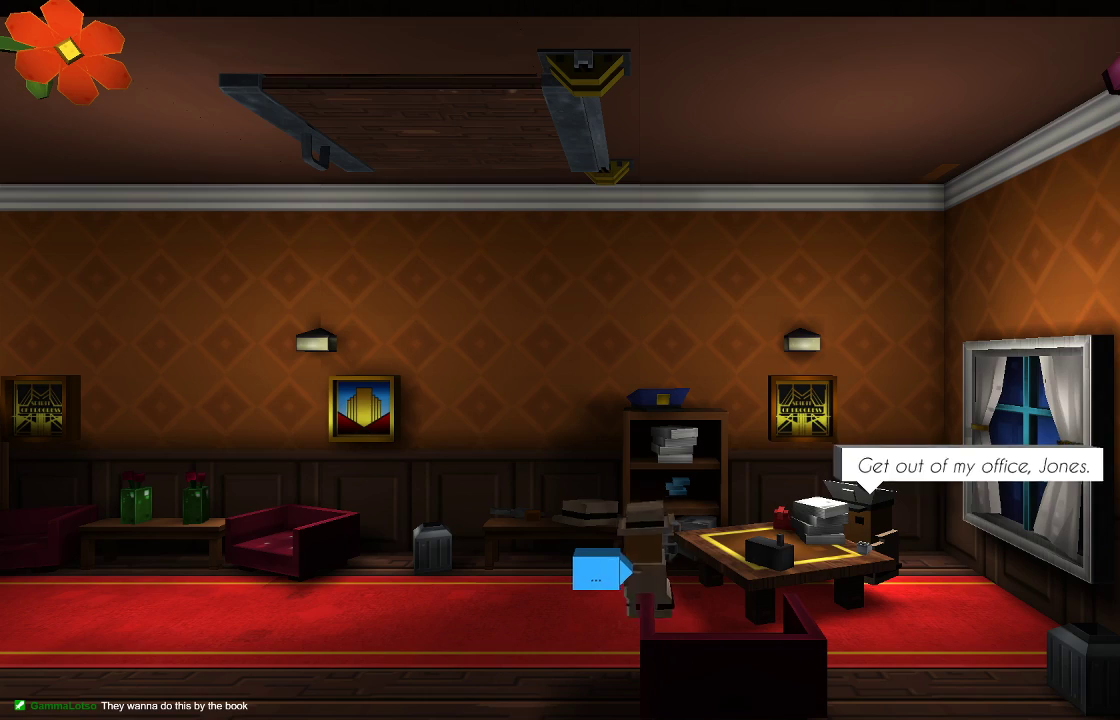
{"buttons": [], "left_stick": "left", "right_stick": "center", "events": [[100, "CROSS", "up"]]}
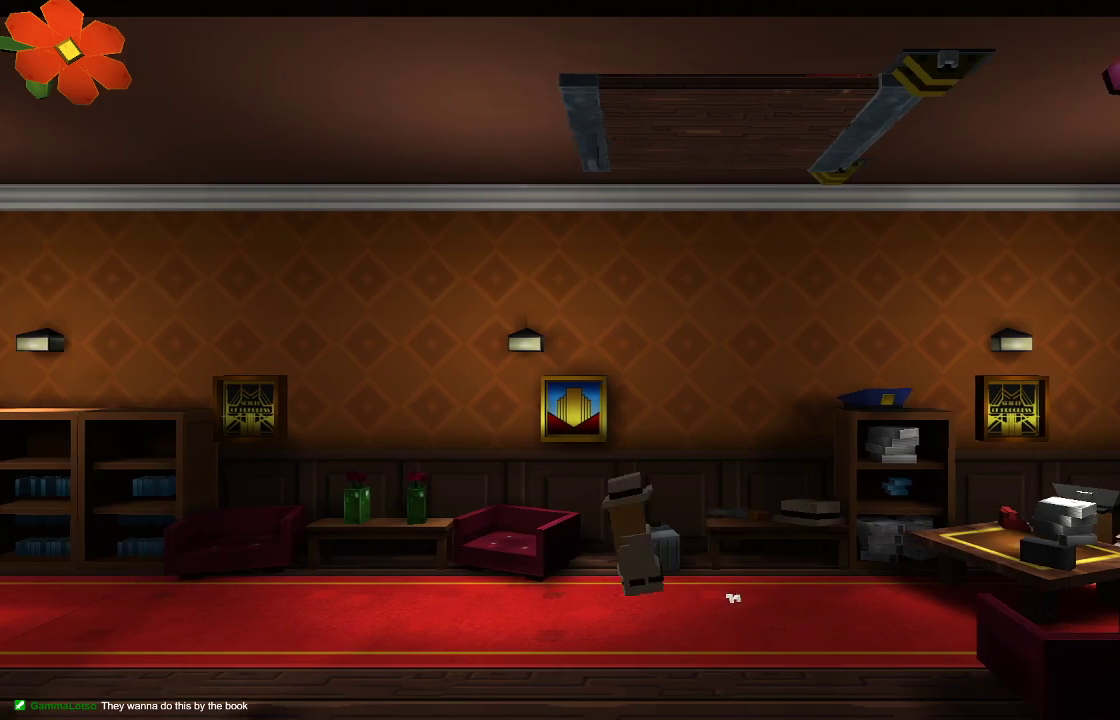
{"buttons": [], "left_stick": "center", "right_stick": "center", "events": [[167, "left_stick", "center"]]}
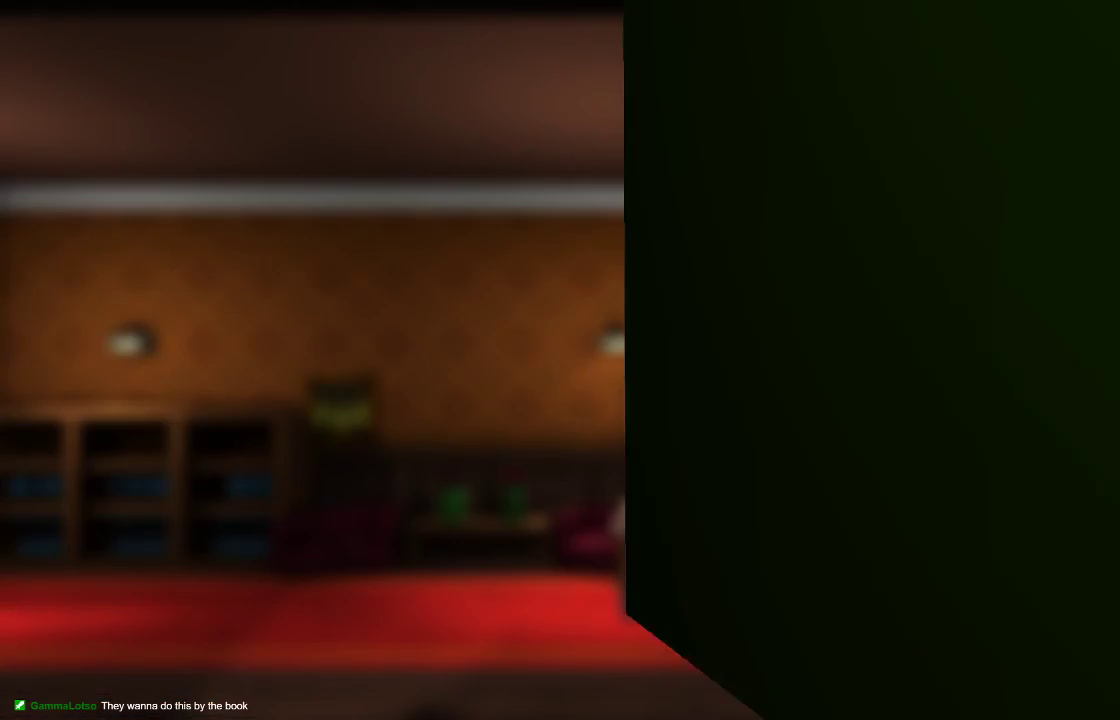
{"buttons": [], "left_stick": "center", "right_stick": "center", "events": []}
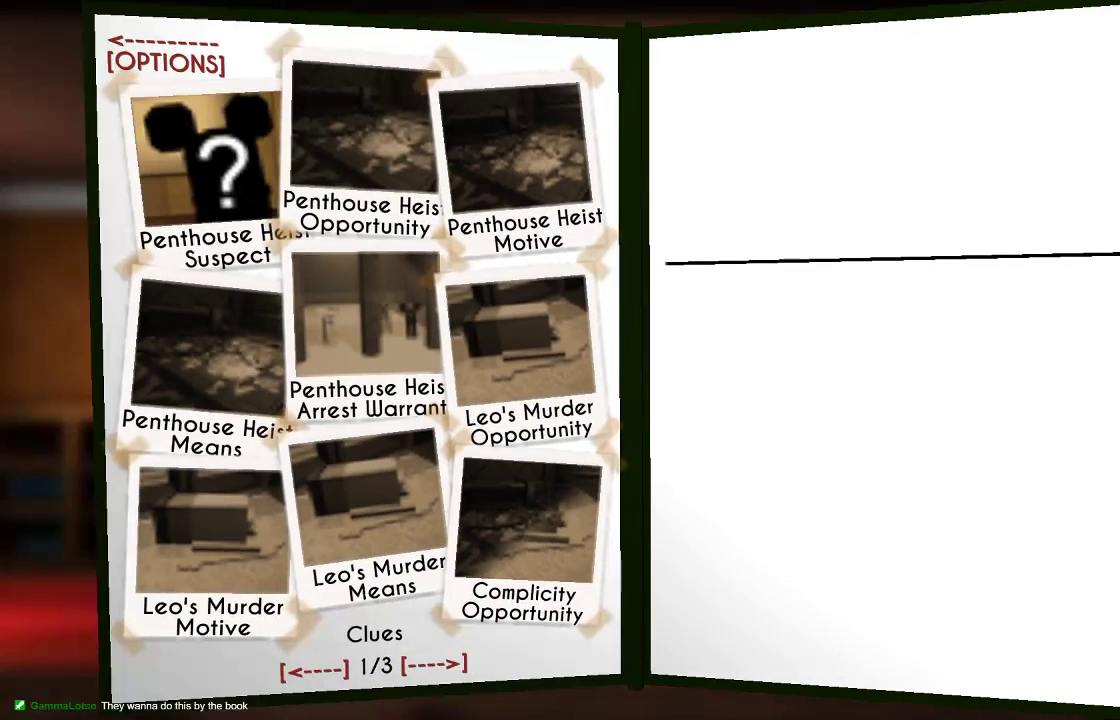
{"buttons": [], "left_stick": "center", "right_stick": "center", "events": []}
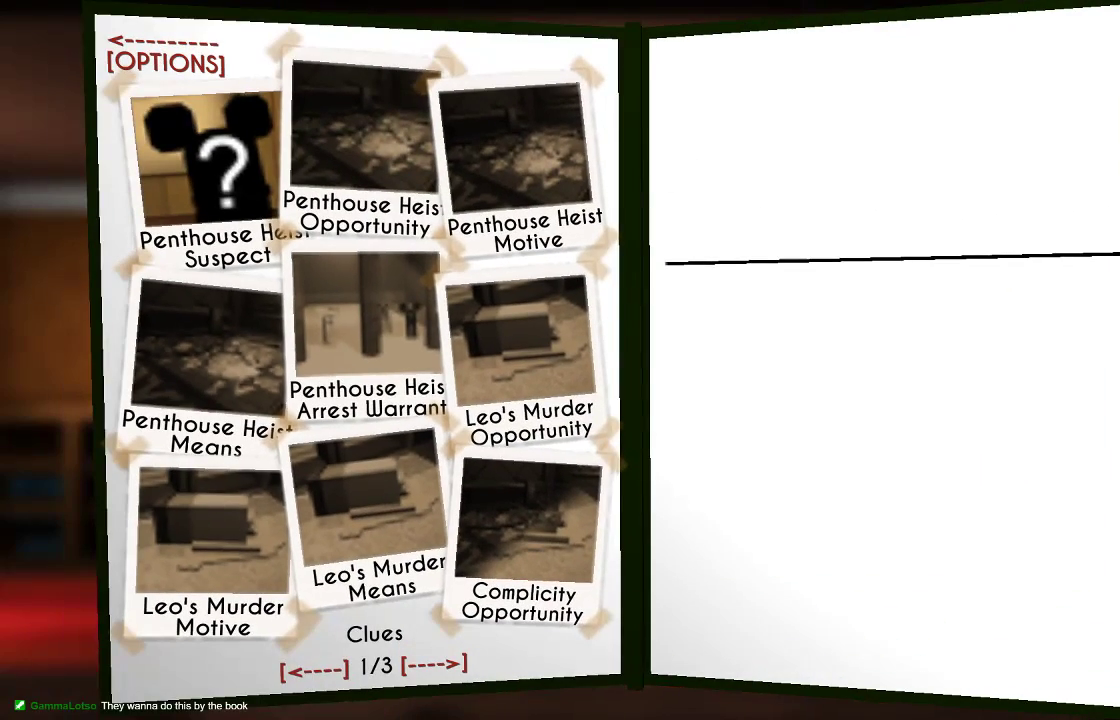
{"buttons": [], "left_stick": "down", "right_stick": "center", "events": [[200, "left_stick", "down"], [333, "left_stick", "center"], [500, "left_stick", "down"]]}
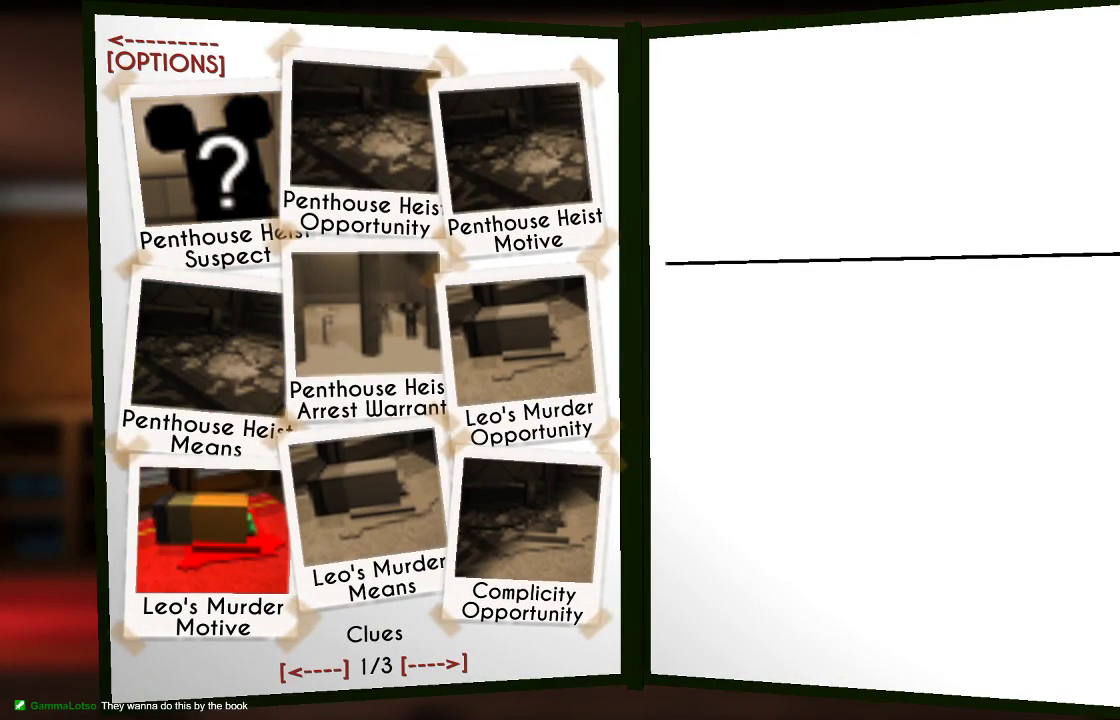
{"buttons": [], "left_stick": "center", "right_stick": "center", "events": [[133, "left_stick", "center"], [267, "left_stick", "down"], [367, "left_stick", "center"]]}
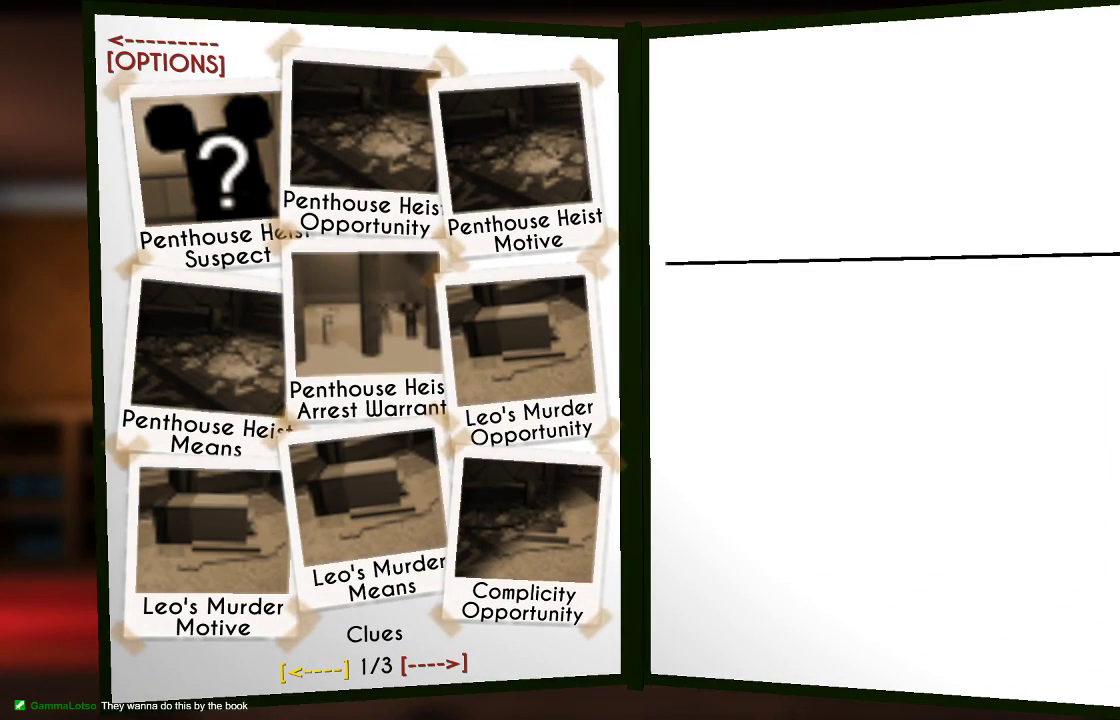
{"buttons": [], "left_stick": "center", "right_stick": "center", "events": [[200, "left_stick", "right"], [300, "left_stick", "center"]]}
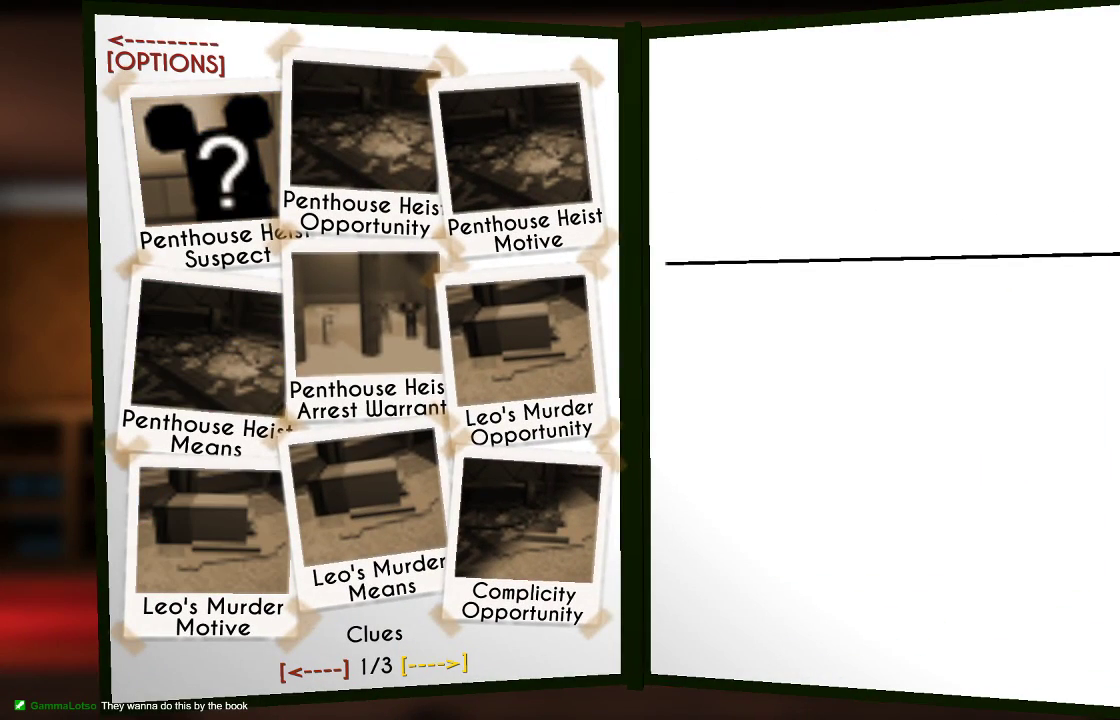
{"buttons": [], "left_stick": "center", "right_stick": "center", "events": []}
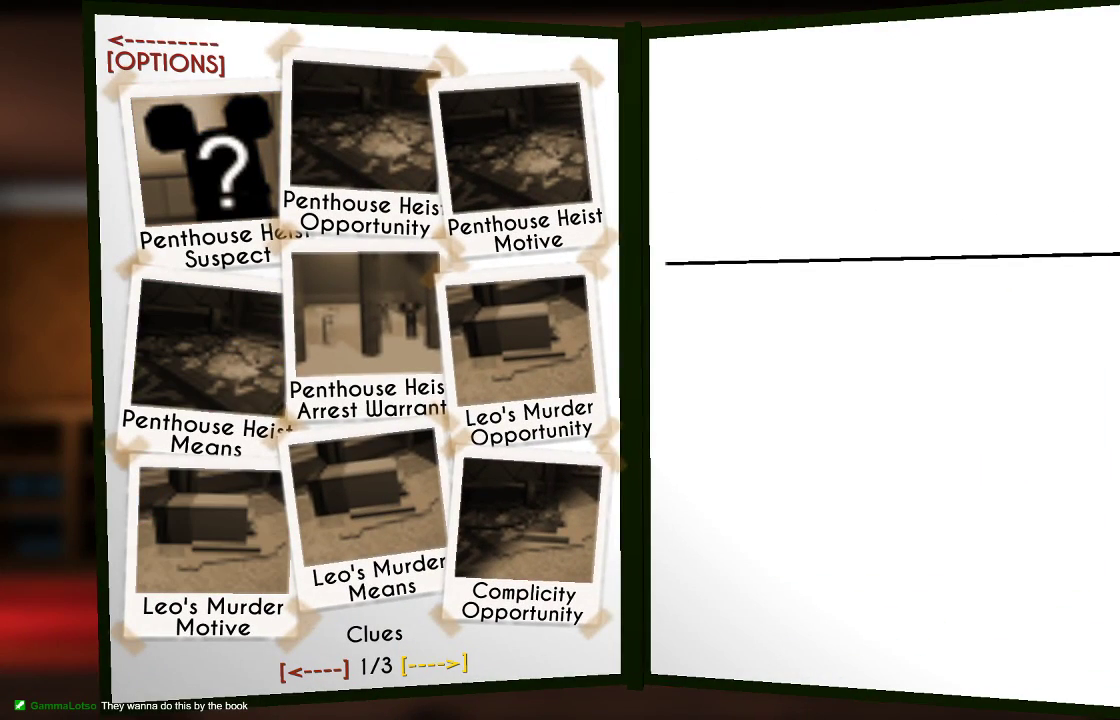
{"buttons": [], "left_stick": "center", "right_stick": "center", "events": [[100, "CROSS", "down"], [200, "CROSS", "up"]]}
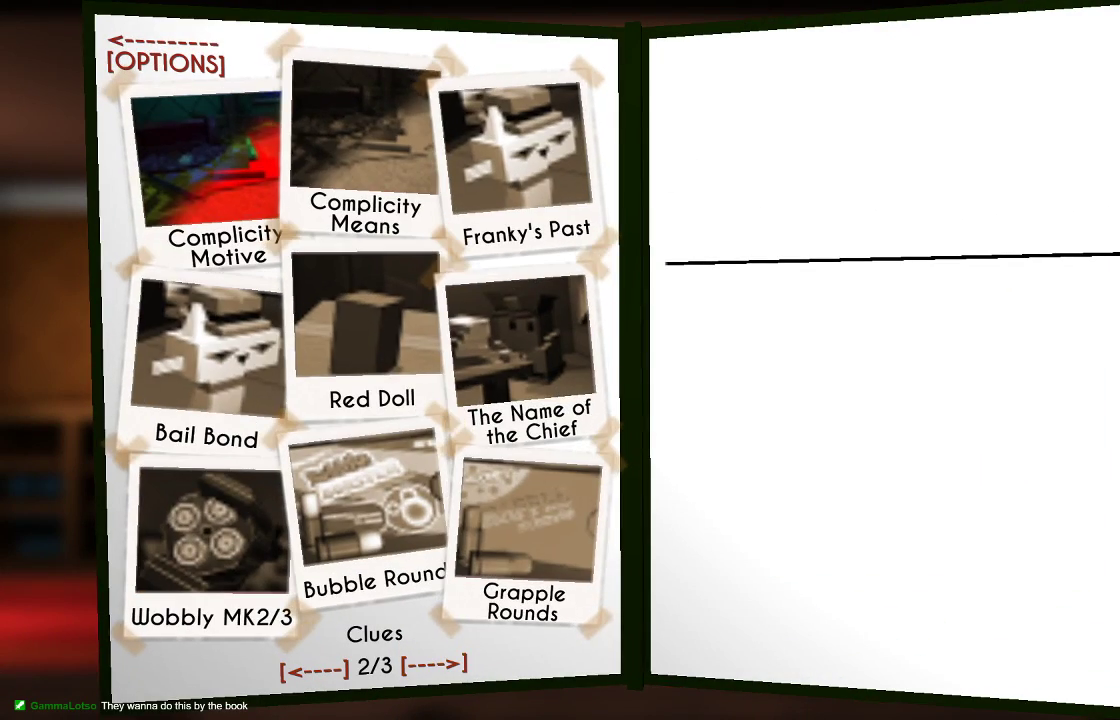
{"buttons": [], "left_stick": "center", "right_stick": "center", "events": []}
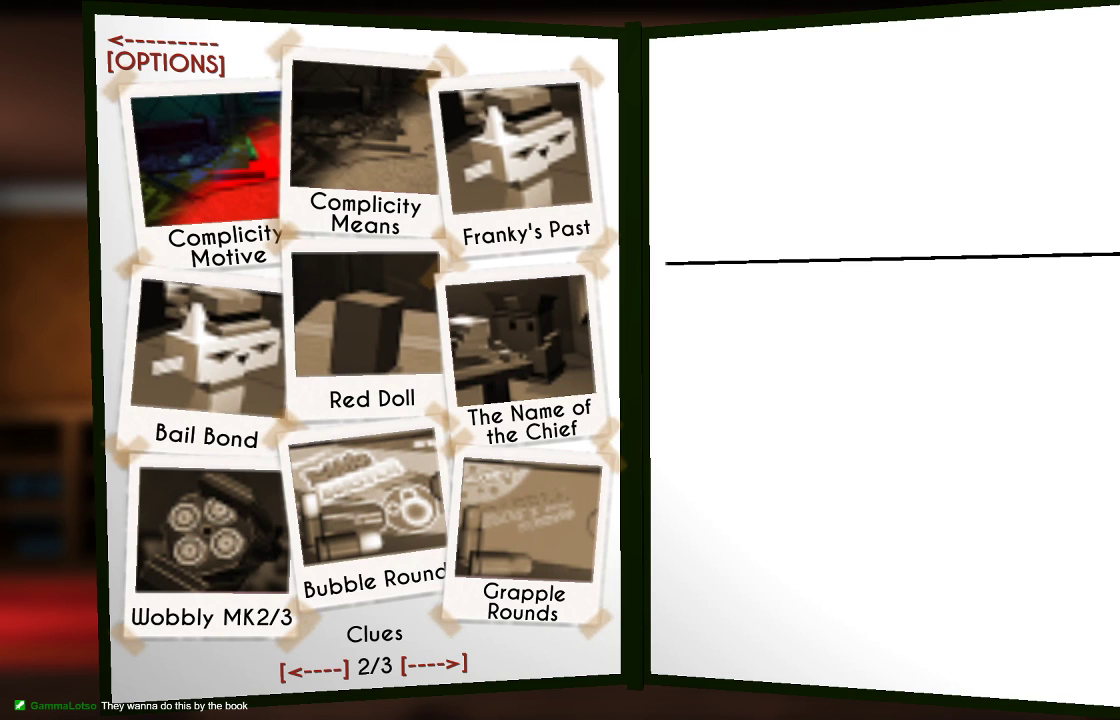
{"buttons": [], "left_stick": "center", "right_stick": "center", "events": [[333, "left_stick", "right"], [467, "left_stick", "center"]]}
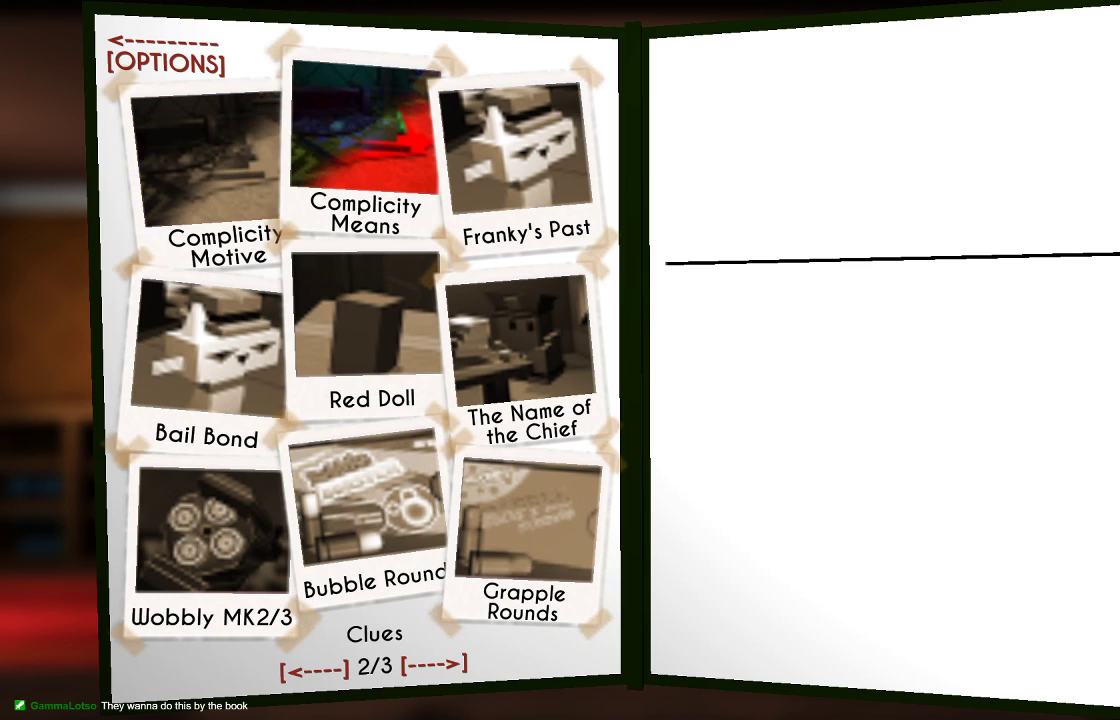
{"buttons": [], "left_stick": "center", "right_stick": "center", "events": [[333, "left_stick", "right"], [467, "left_stick", "center"]]}
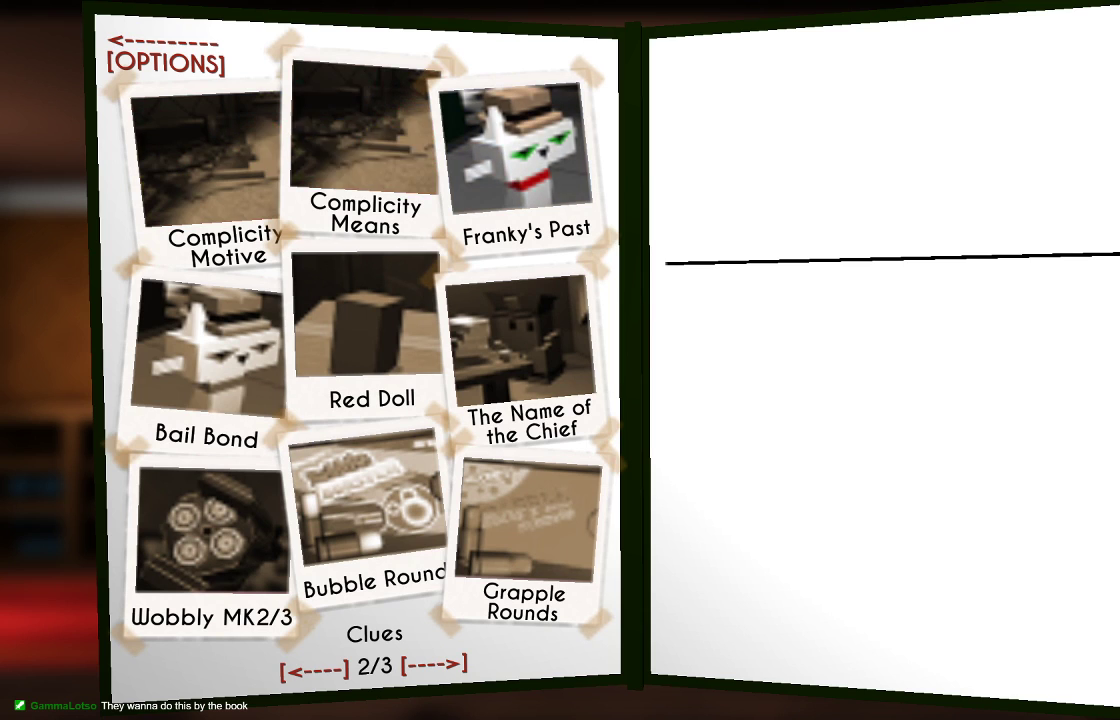
{"buttons": [], "left_stick": "left", "right_stick": "center", "events": [[167, "left_stick", "left"], [300, "left_stick", "center"], [400, "left_stick", "left"]]}